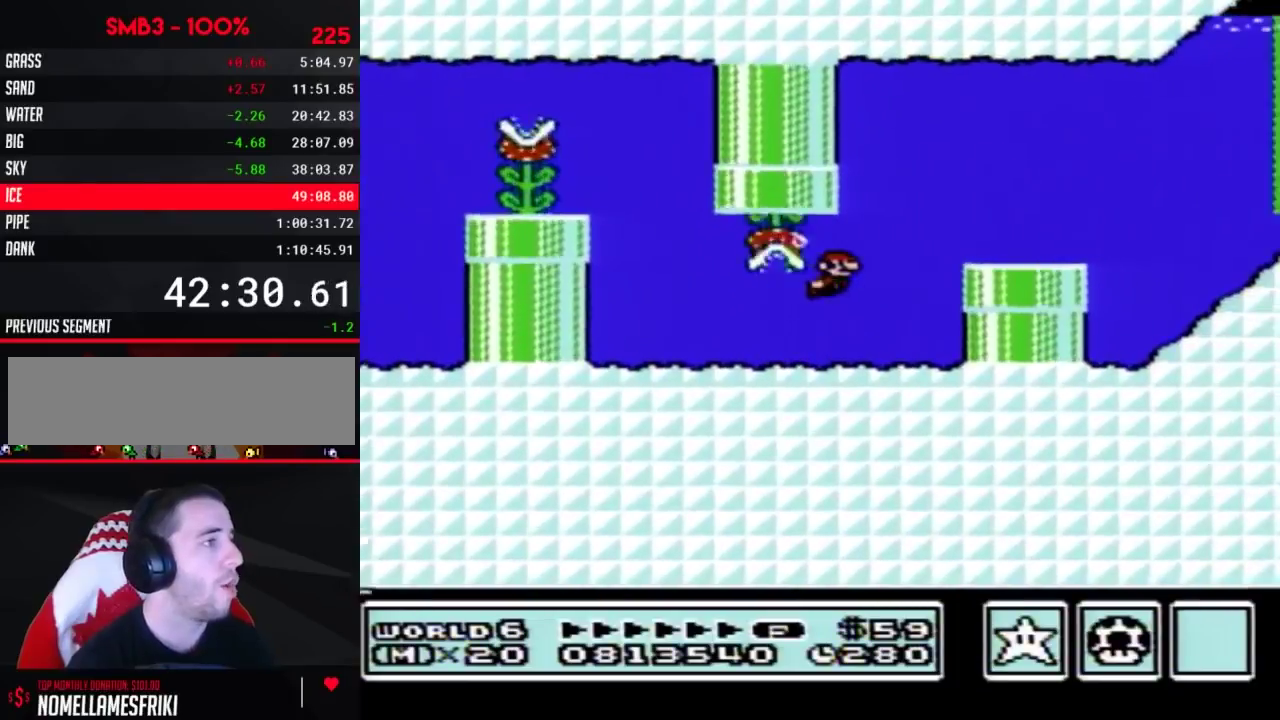
Gameplay with a controller (Nintendo layout); each line is a JSON object with the inputs held at the frame after it. "events" lists button and stick changes between this image and that frame as [ms after this image, input, new state], when the widget could be followed in between. Not read: L3 R3.
{"buttons": ["A", "B", "DPAD_RIGHT"], "events": [[33, "A", "up"], [100, "A", "down"], [283, "A", "up"], [350, "A", "down"]]}
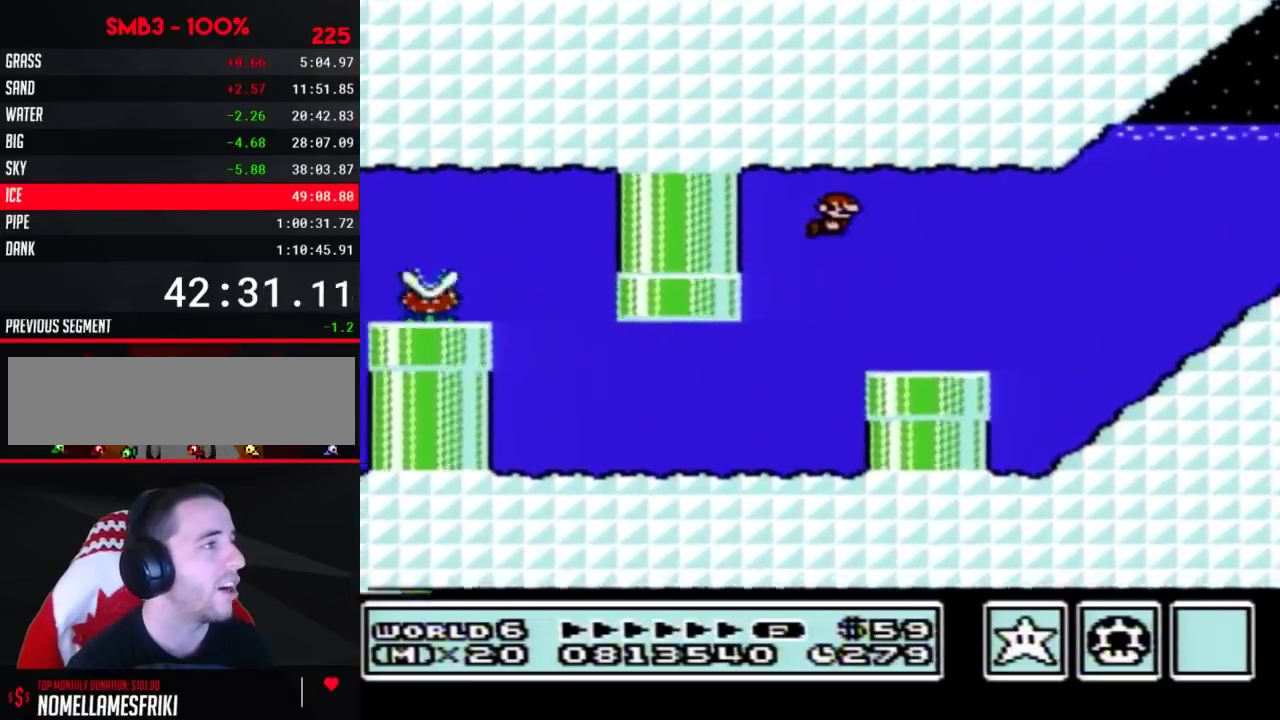
{"buttons": ["B", "DPAD_RIGHT"], "events": [[67, "A", "up"]]}
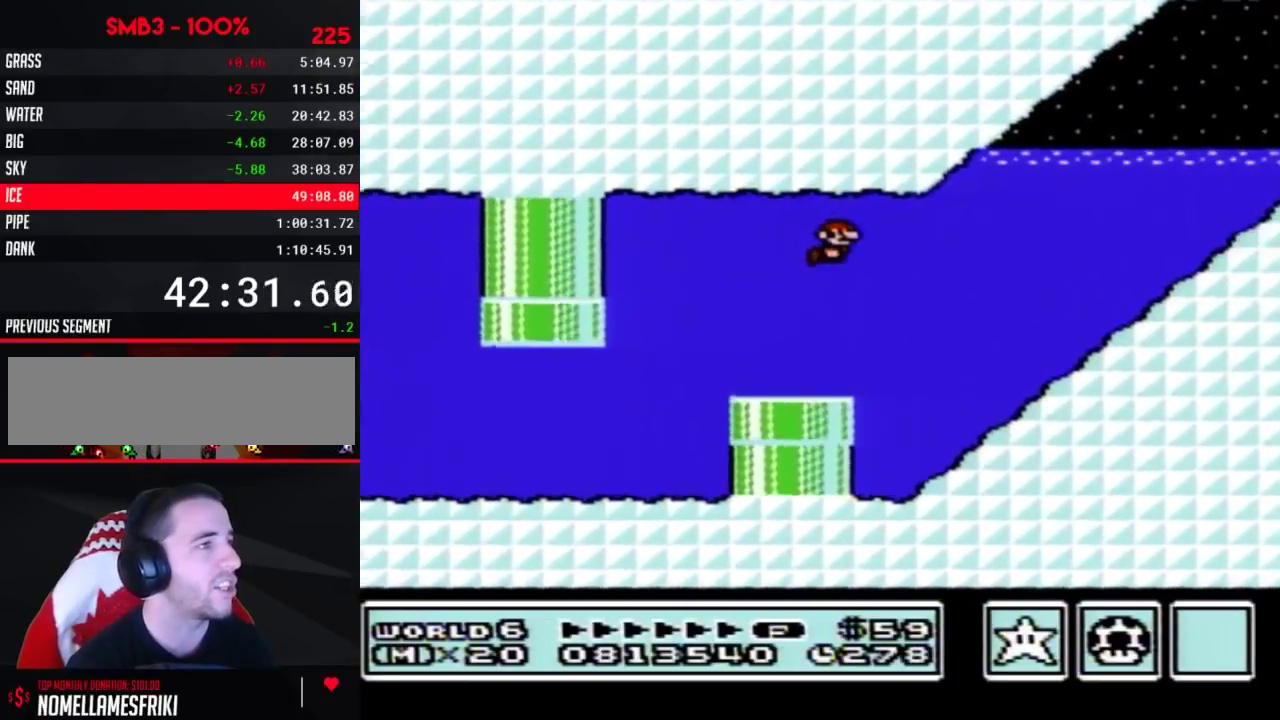
{"buttons": ["A", "B", "DPAD_RIGHT"], "events": [[350, "A", "down"], [417, "A", "up"], [467, "A", "down"]]}
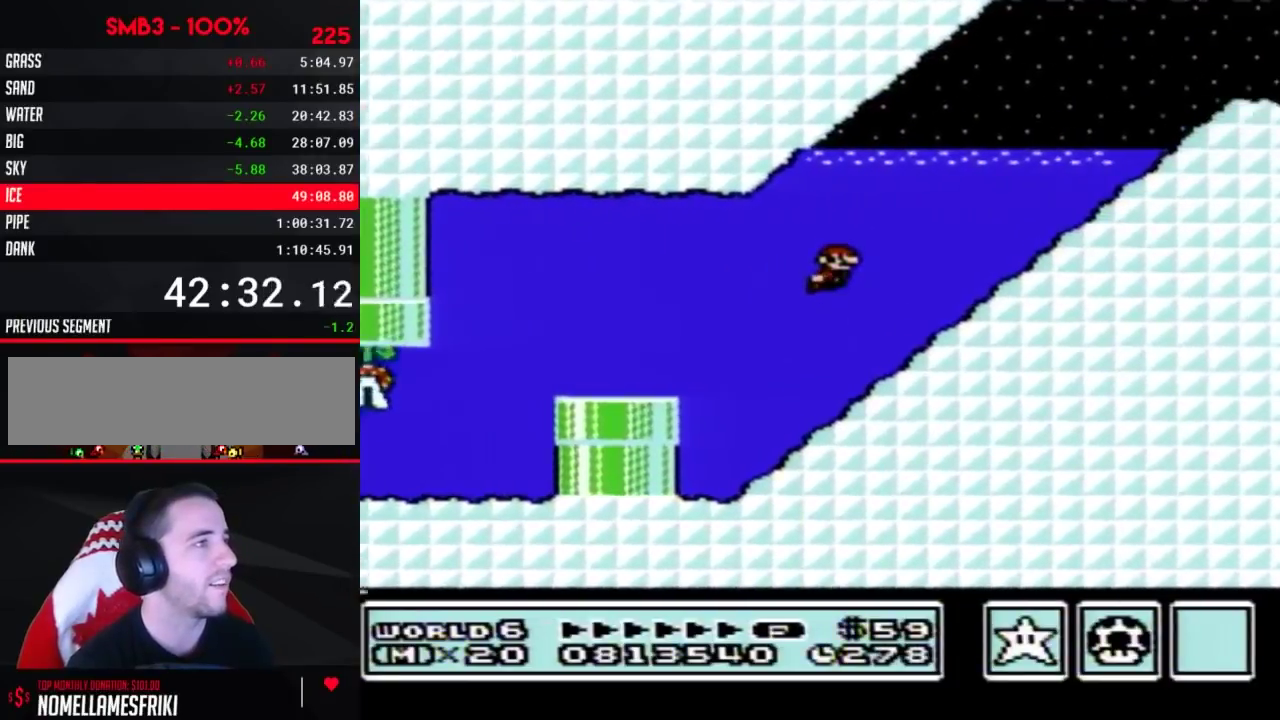
{"buttons": ["A", "B", "DPAD_UP", "DPAD_RIGHT"], "events": [[67, "A", "up"], [317, "DPAD_UP", "down"], [367, "A", "down"]]}
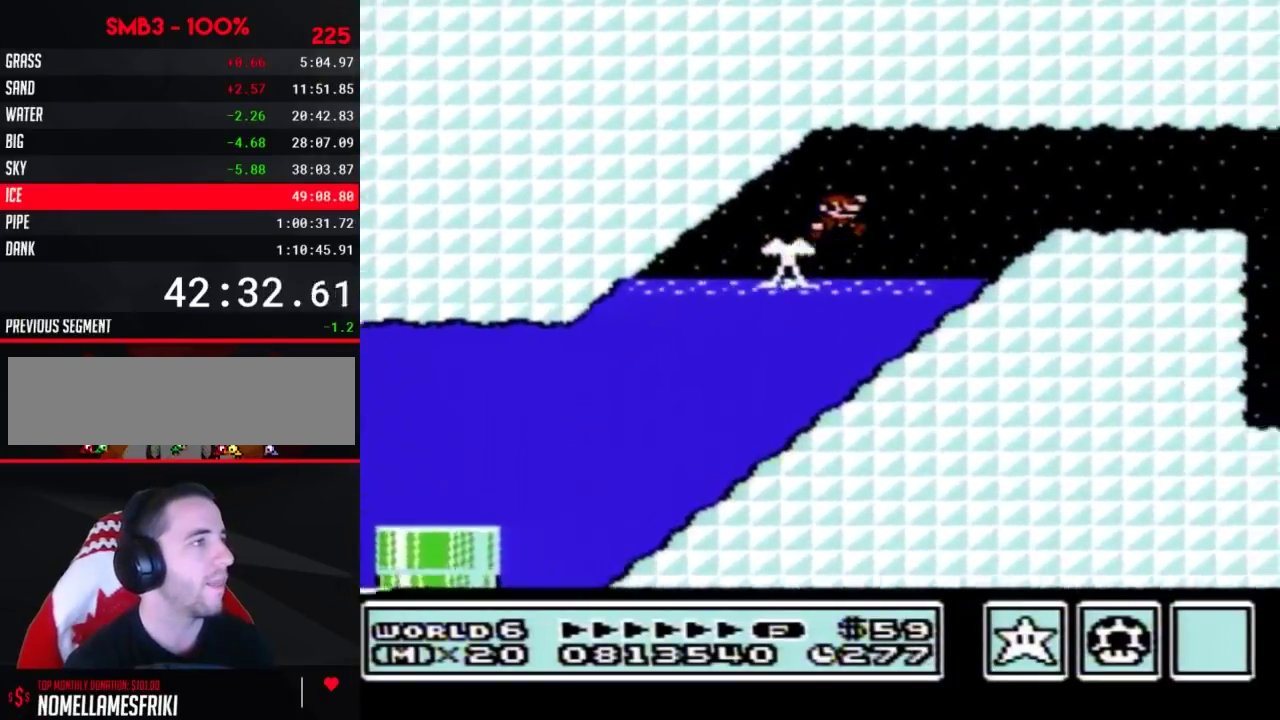
{"buttons": ["A", "B", "DPAD_RIGHT"], "events": [[67, "DPAD_UP", "up"], [133, "A", "up"], [467, "A", "down"]]}
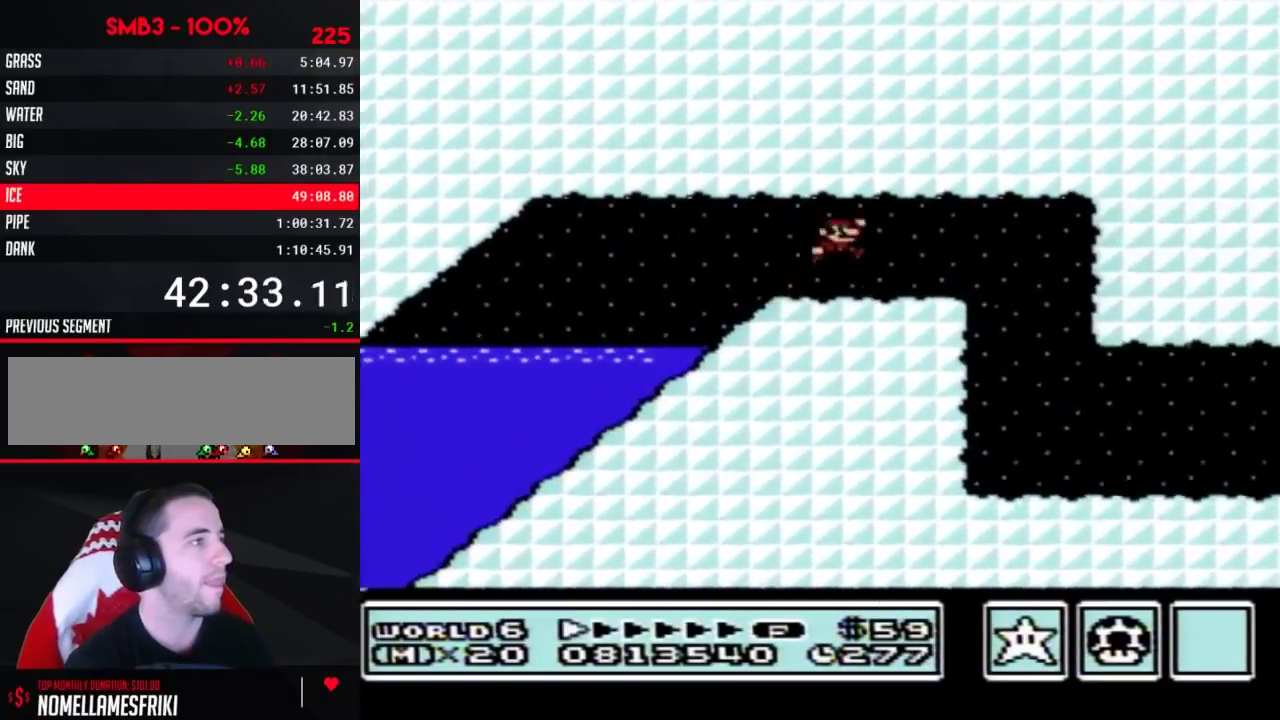
{"buttons": ["B", "DPAD_RIGHT"], "events": [[67, "A", "up"]]}
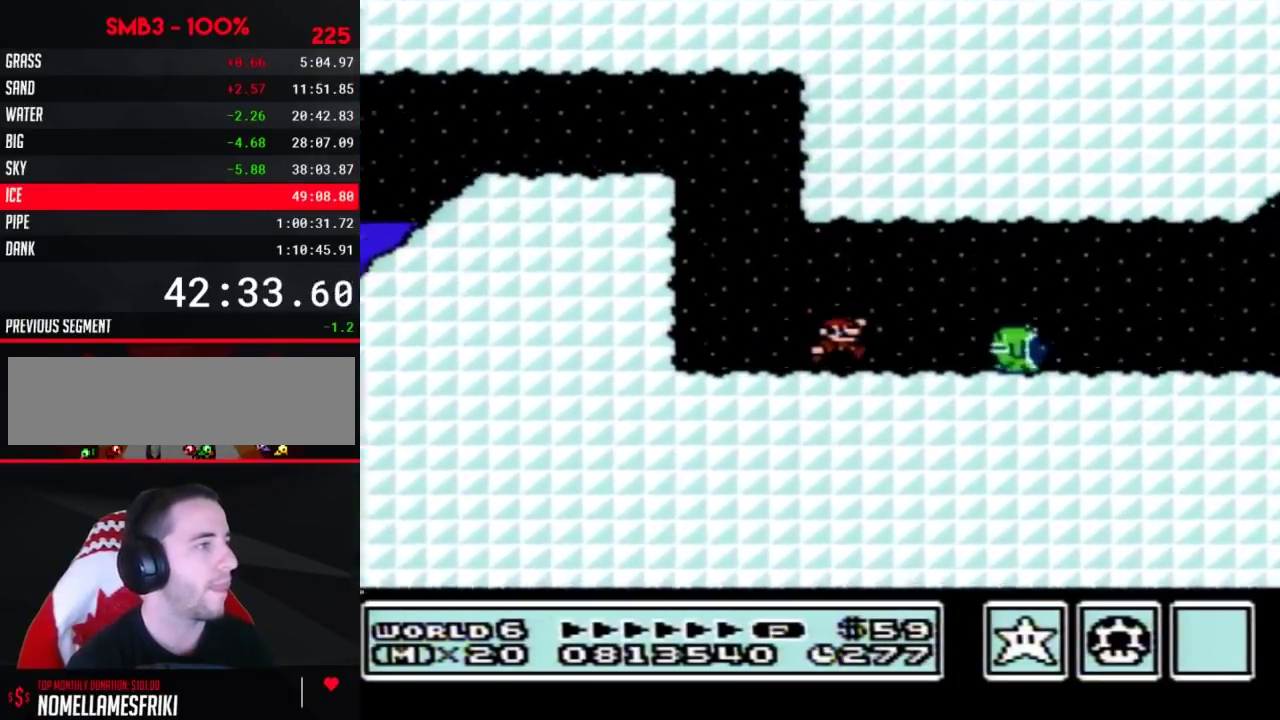
{"buttons": ["B", "DPAD_RIGHT"], "events": []}
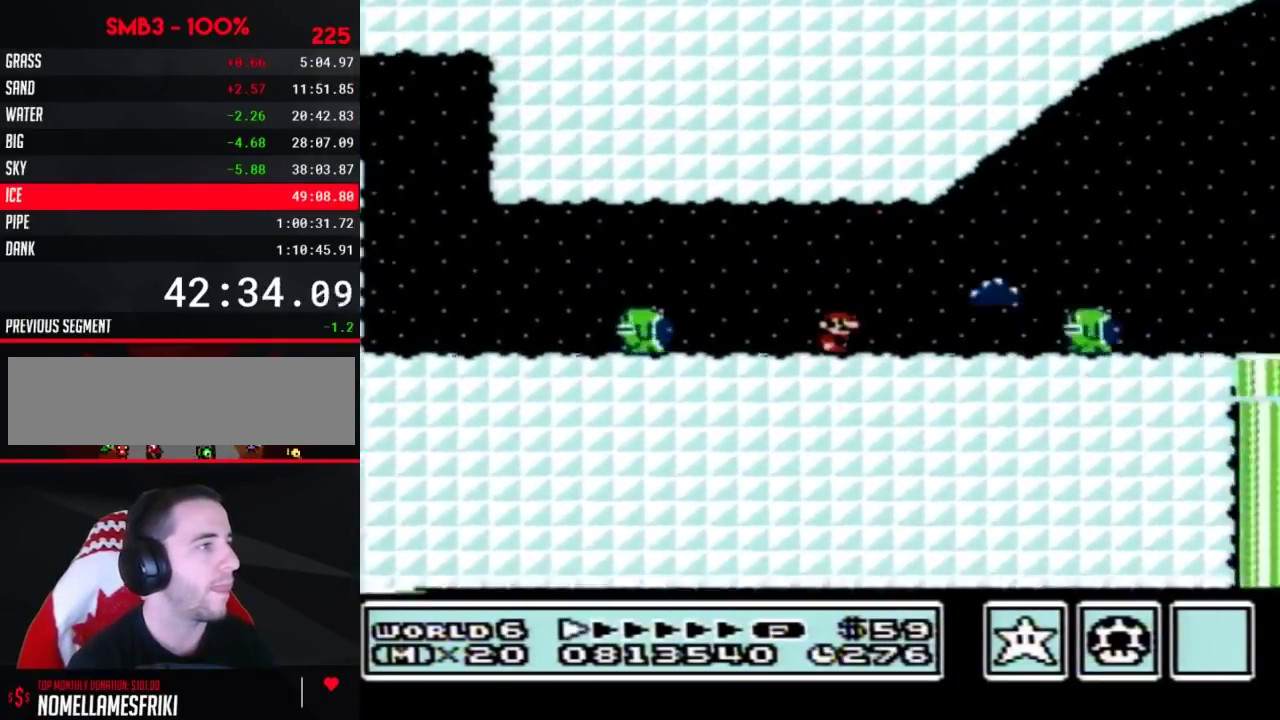
{"buttons": ["A", "B", "DPAD_RIGHT"], "events": [[133, "A", "down"]]}
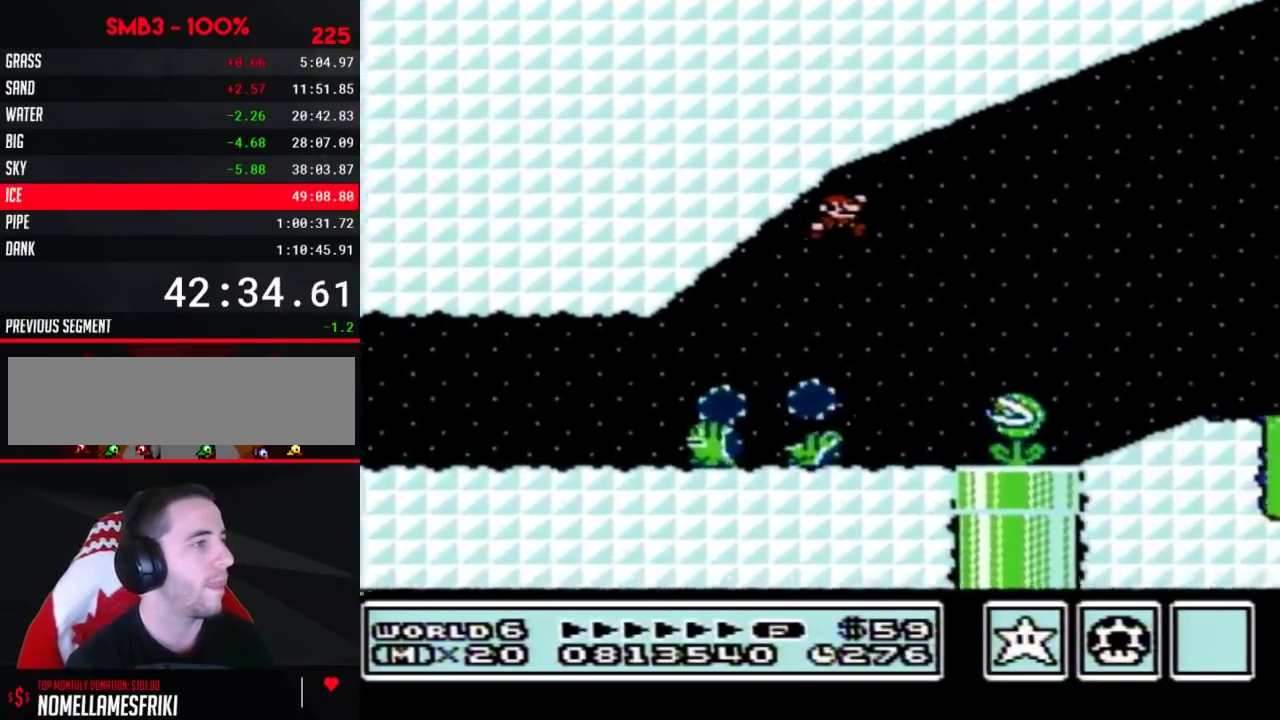
{"buttons": ["B", "DPAD_RIGHT"], "events": [[500, "A", "up"]]}
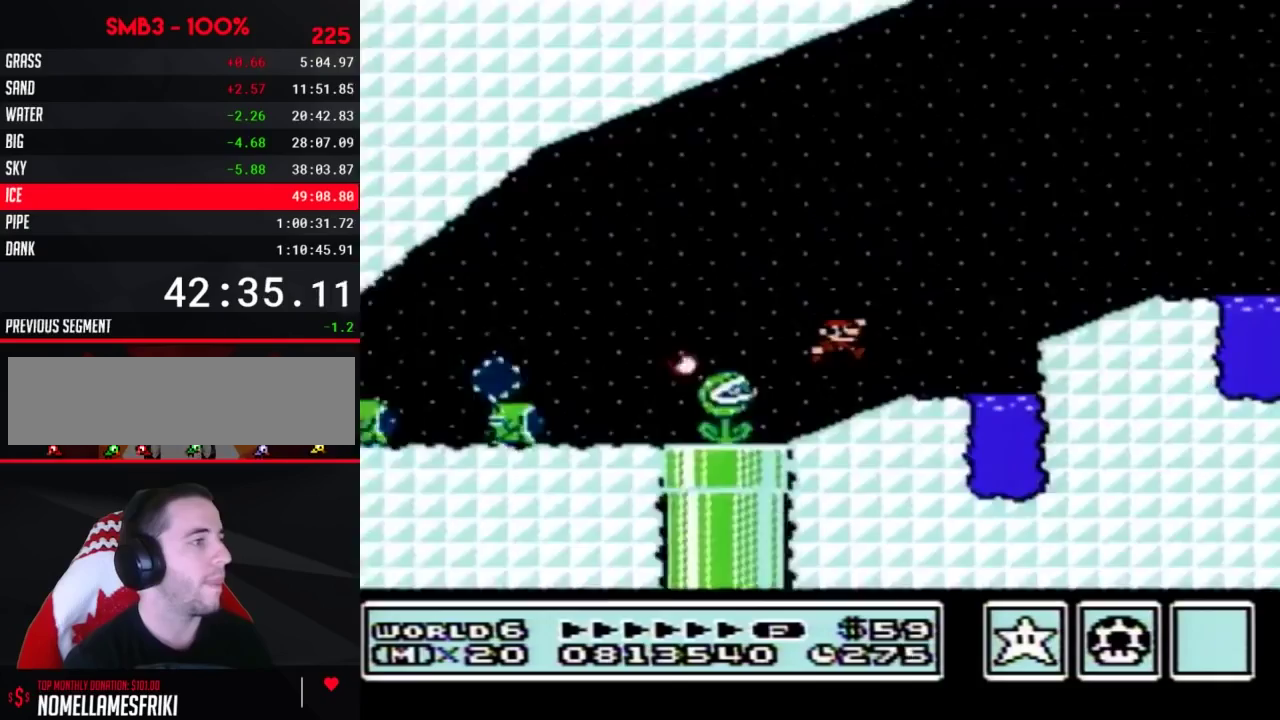
{"buttons": ["A", "B", "DPAD_RIGHT"], "events": [[217, "A", "down"]]}
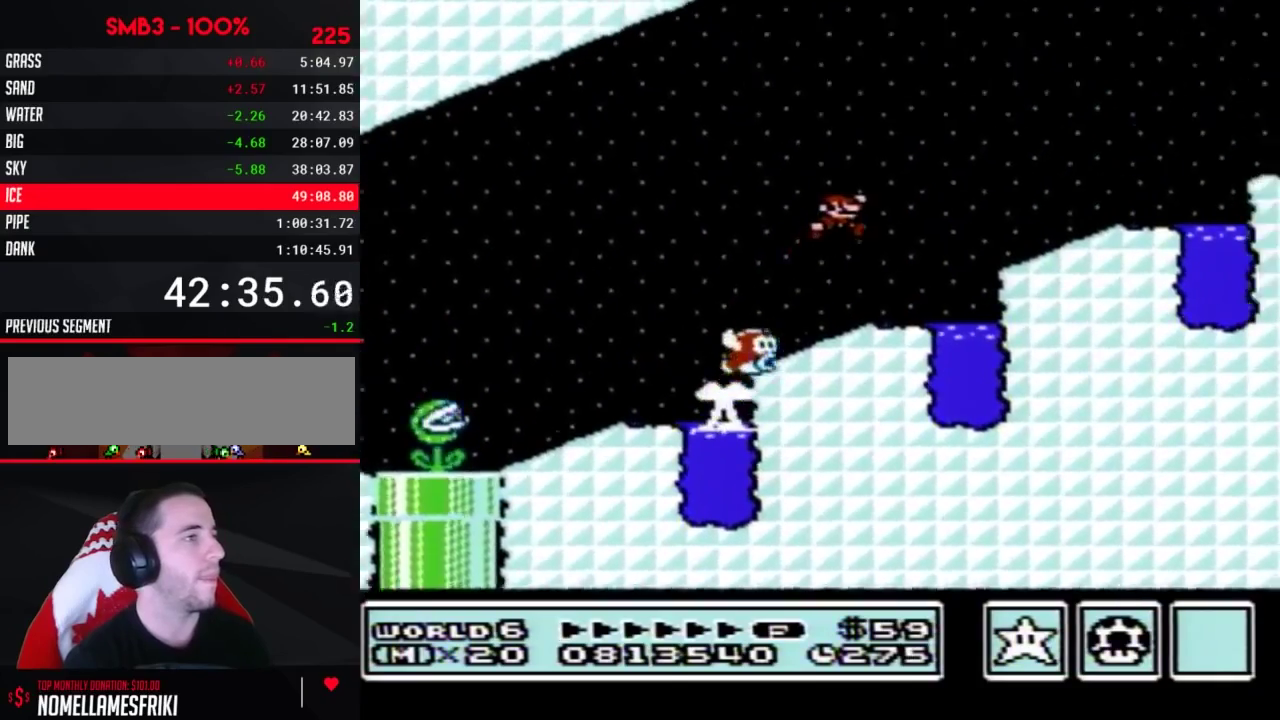
{"buttons": ["B", "DPAD_RIGHT"], "events": [[250, "A", "up"]]}
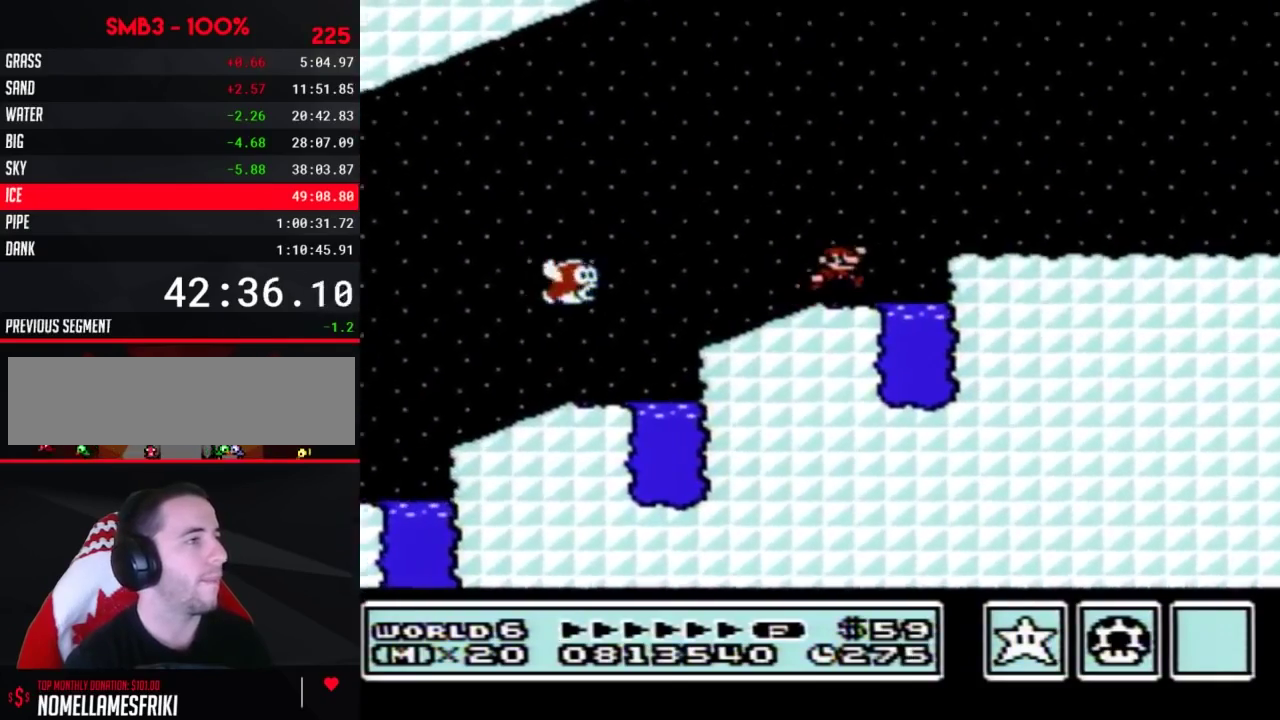
{"buttons": ["B", "DPAD_RIGHT"], "events": [[33, "A", "down"], [133, "A", "up"]]}
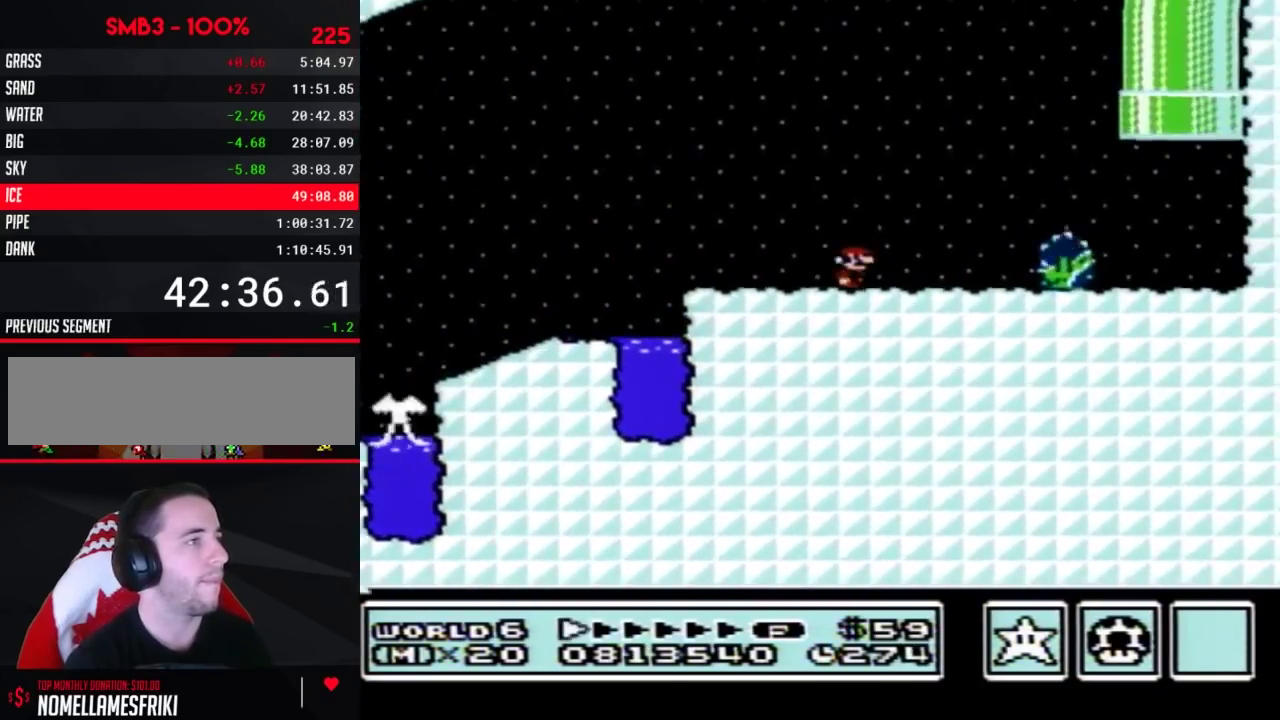
{"buttons": ["A", "B", "DPAD_LEFT"], "events": [[467, "A", "down"], [467, "DPAD_LEFT", "down"], [467, "DPAD_RIGHT", "up"]]}
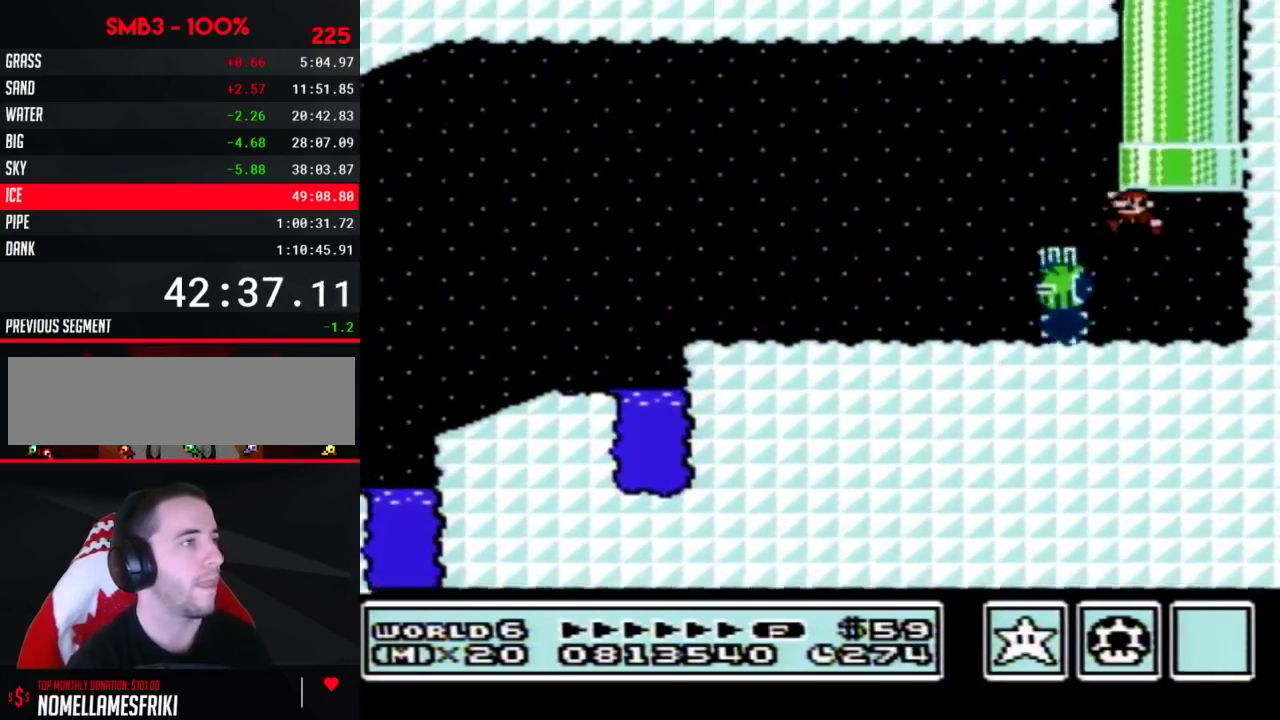
{"buttons": ["A", "B", "DPAD_UP", "DPAD_RIGHT"], "events": [[33, "DPAD_UP", "down"], [317, "A", "up"], [383, "A", "down"], [383, "DPAD_LEFT", "up"], [433, "DPAD_RIGHT", "down"]]}
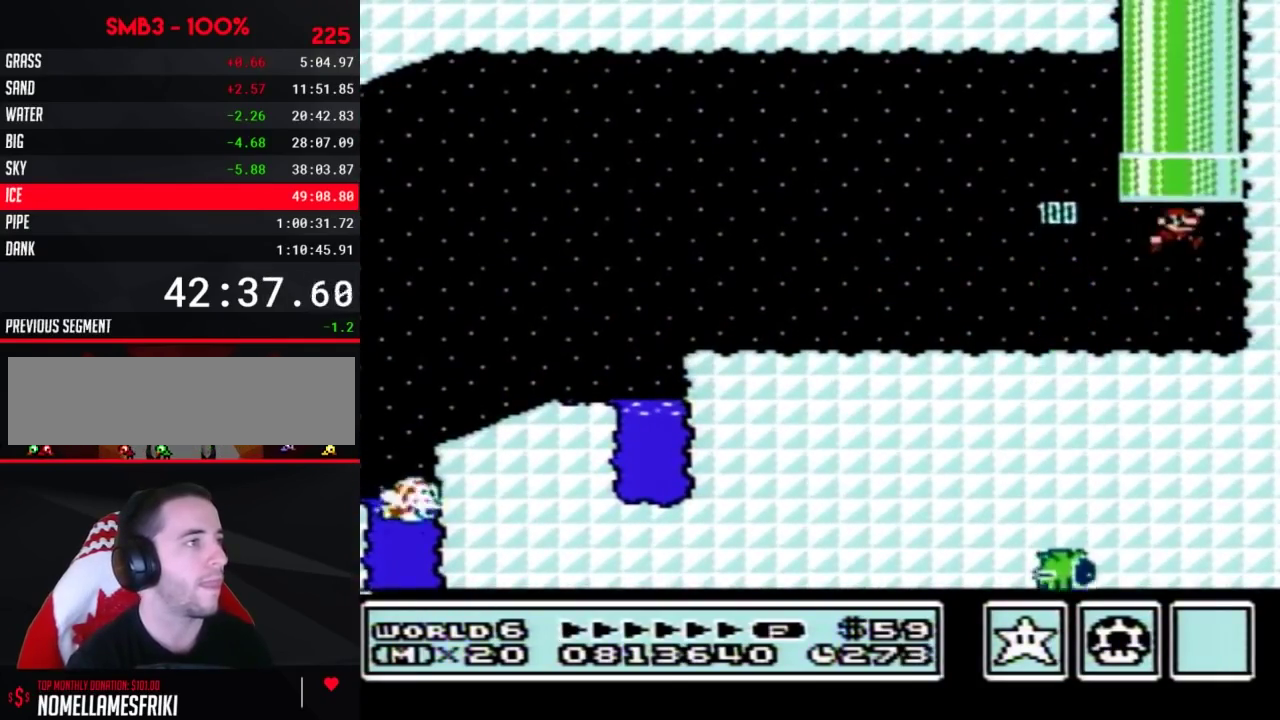
{"buttons": ["B"], "events": [[33, "DPAD_RIGHT", "up"], [217, "DPAD_UP", "up"], [250, "A", "up"], [283, "B", "up"], [467, "B", "down"]]}
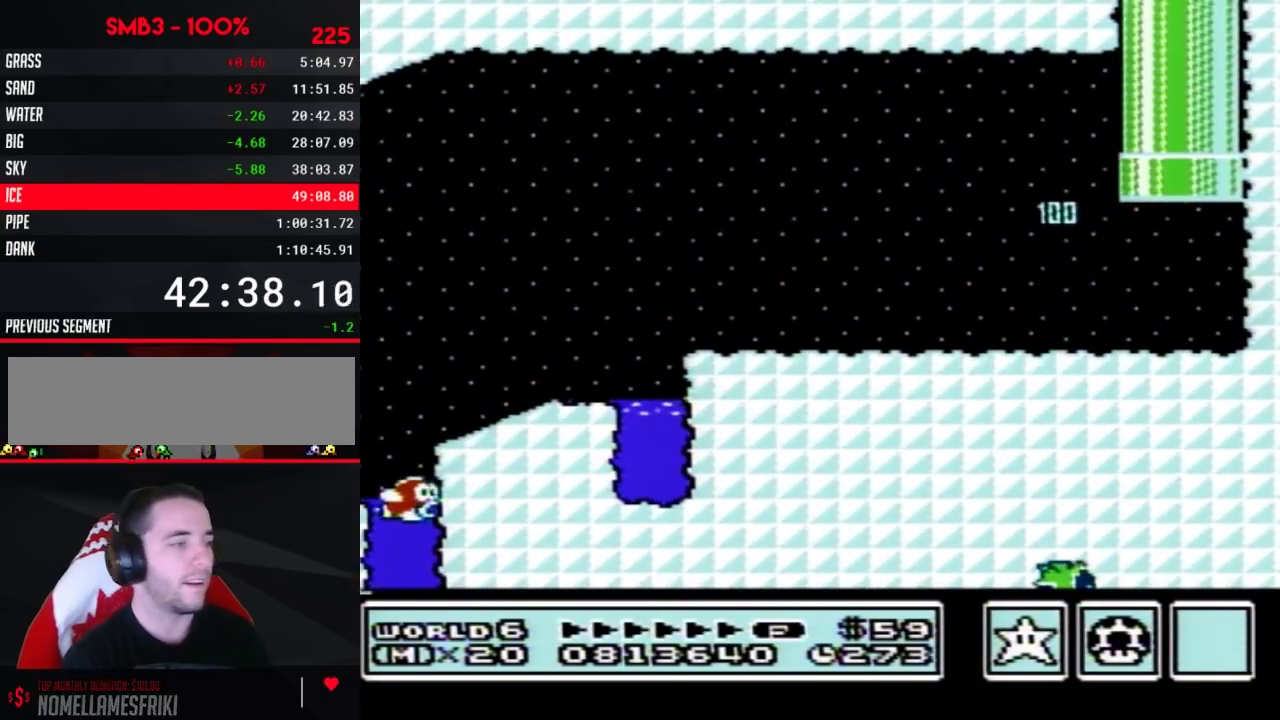
{"buttons": ["B", "DPAD_RIGHT"], "events": [[317, "DPAD_RIGHT", "down"]]}
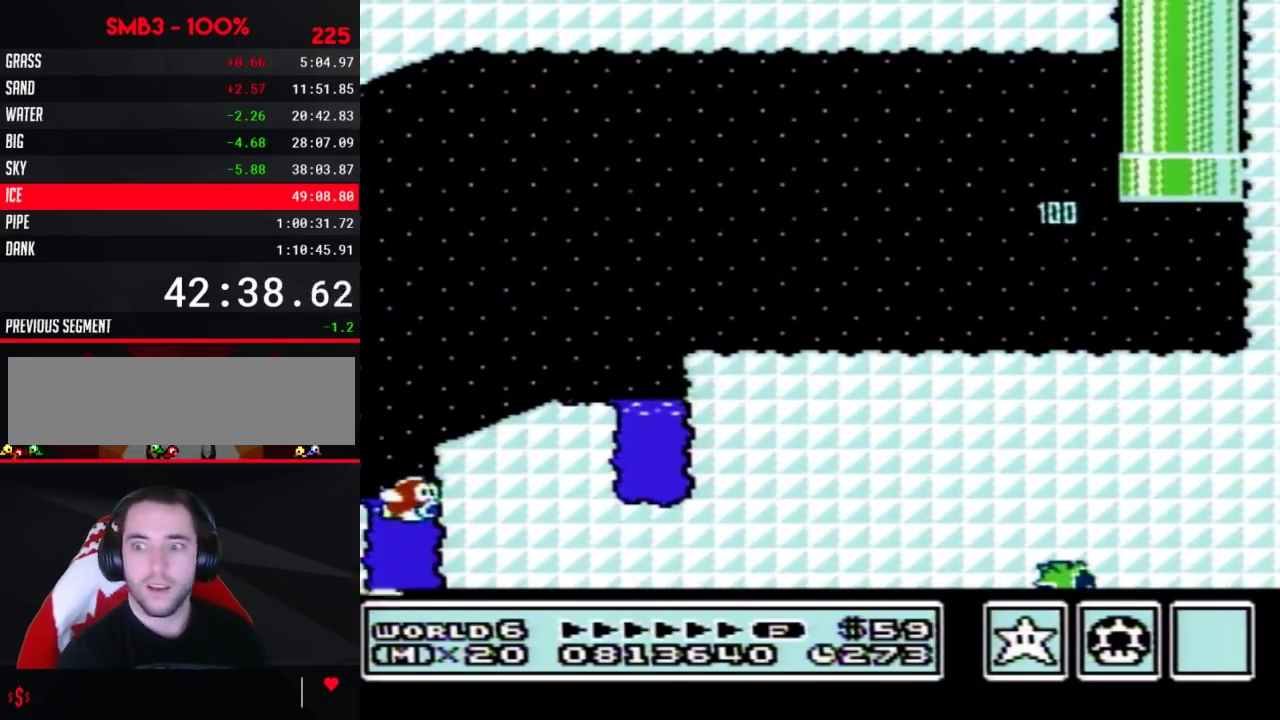
{"buttons": ["B", "DPAD_RIGHT"], "events": []}
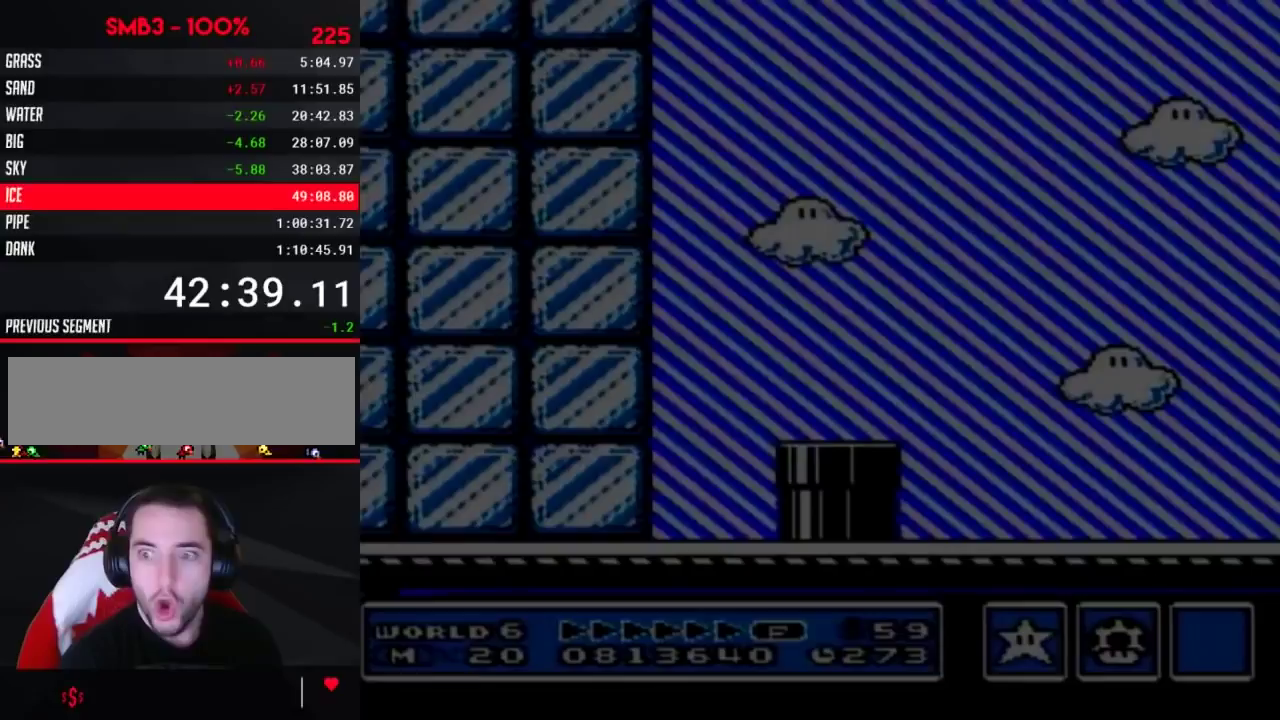
{"buttons": ["B", "DPAD_RIGHT"], "events": []}
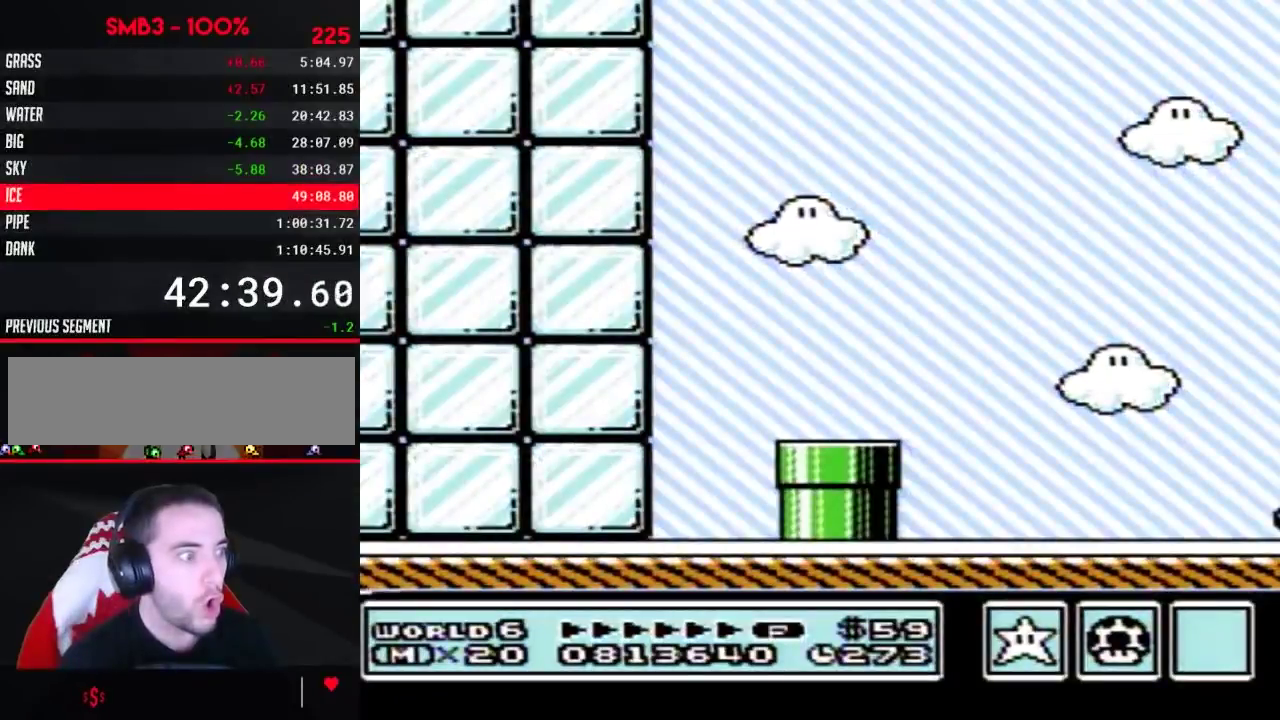
{"buttons": ["B", "DPAD_RIGHT"], "events": []}
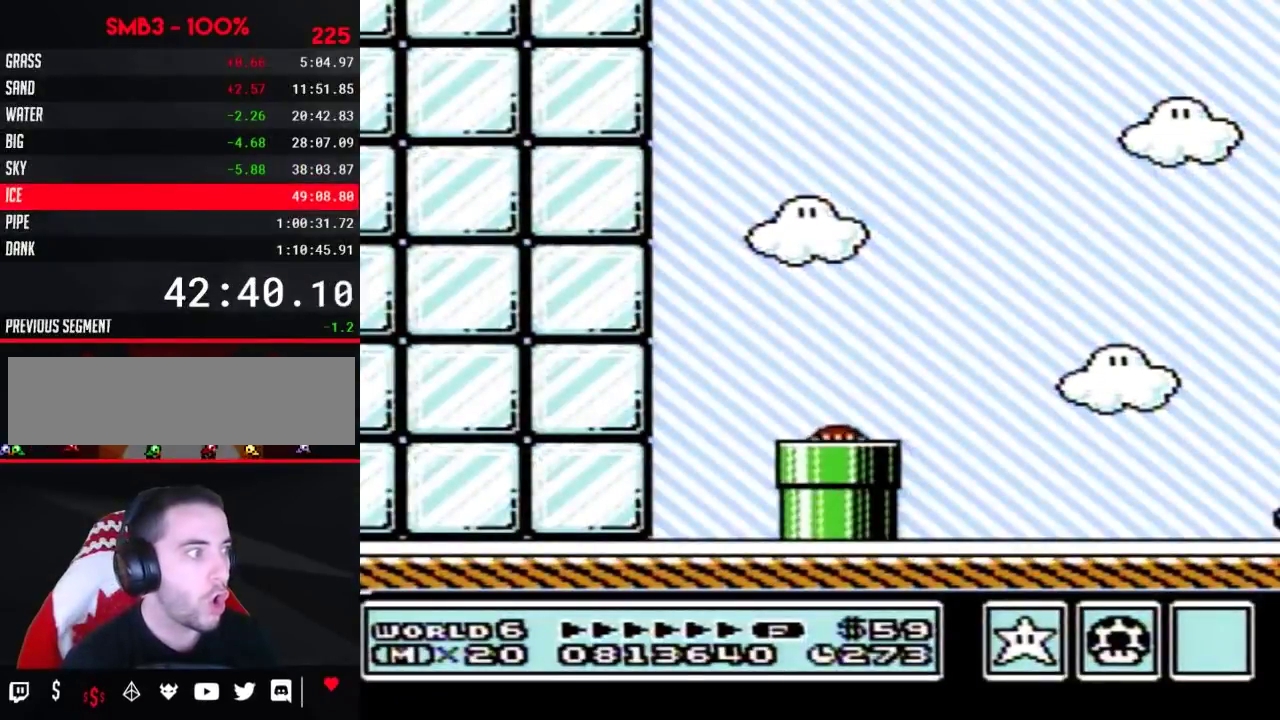
{"buttons": ["B", "DPAD_RIGHT"], "events": [[433, "A", "down"], [500, "A", "up"]]}
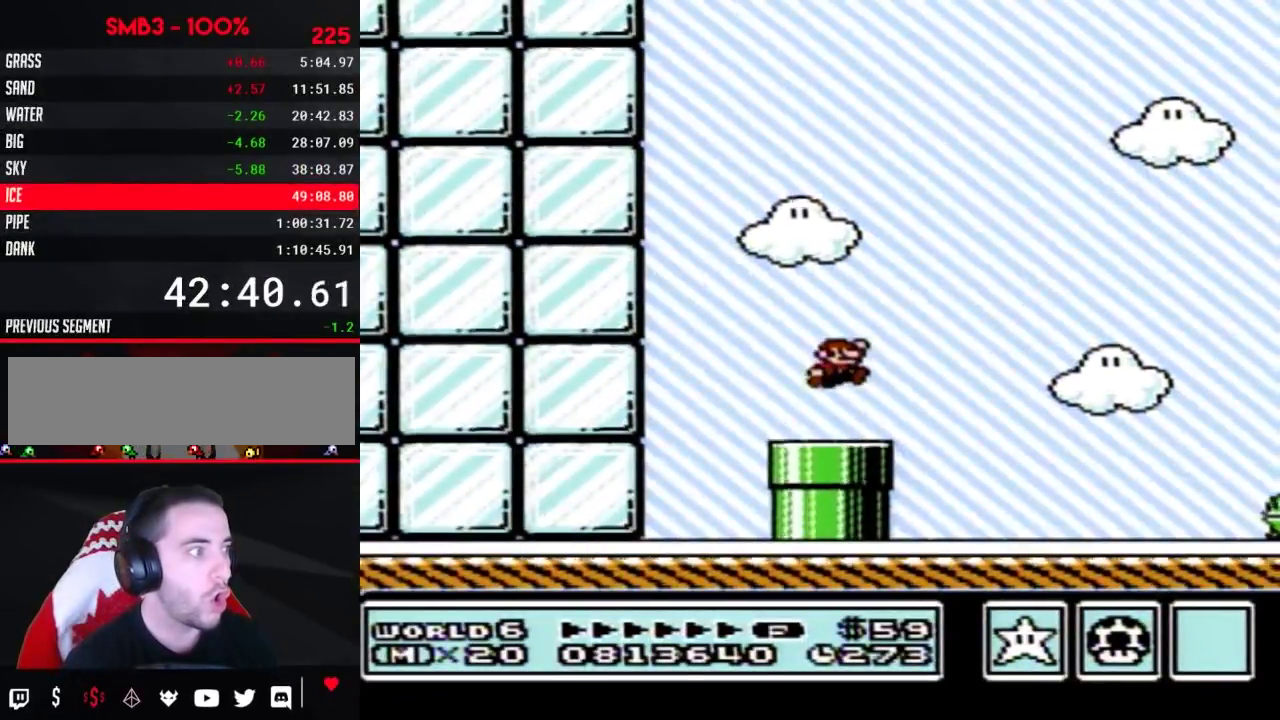
{"buttons": ["B", "DPAD_RIGHT"], "events": []}
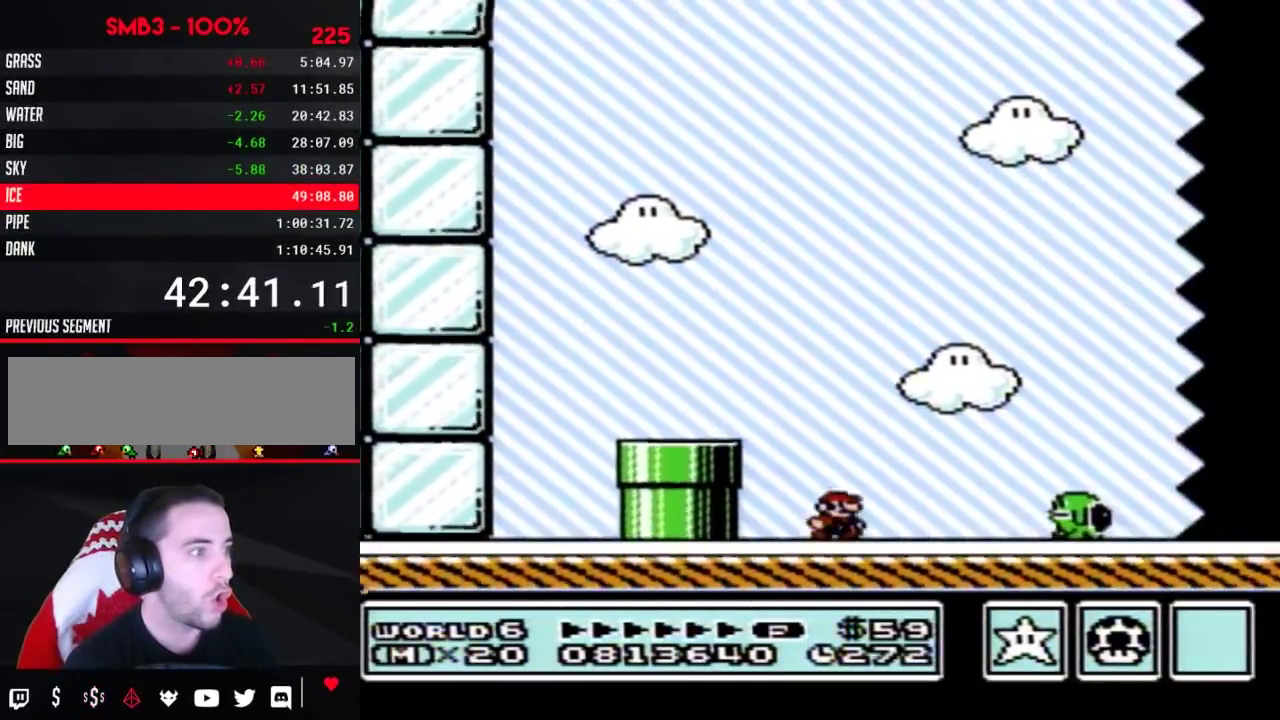
{"buttons": ["B", "DPAD_RIGHT"], "events": [[133, "A", "down"], [183, "A", "up"]]}
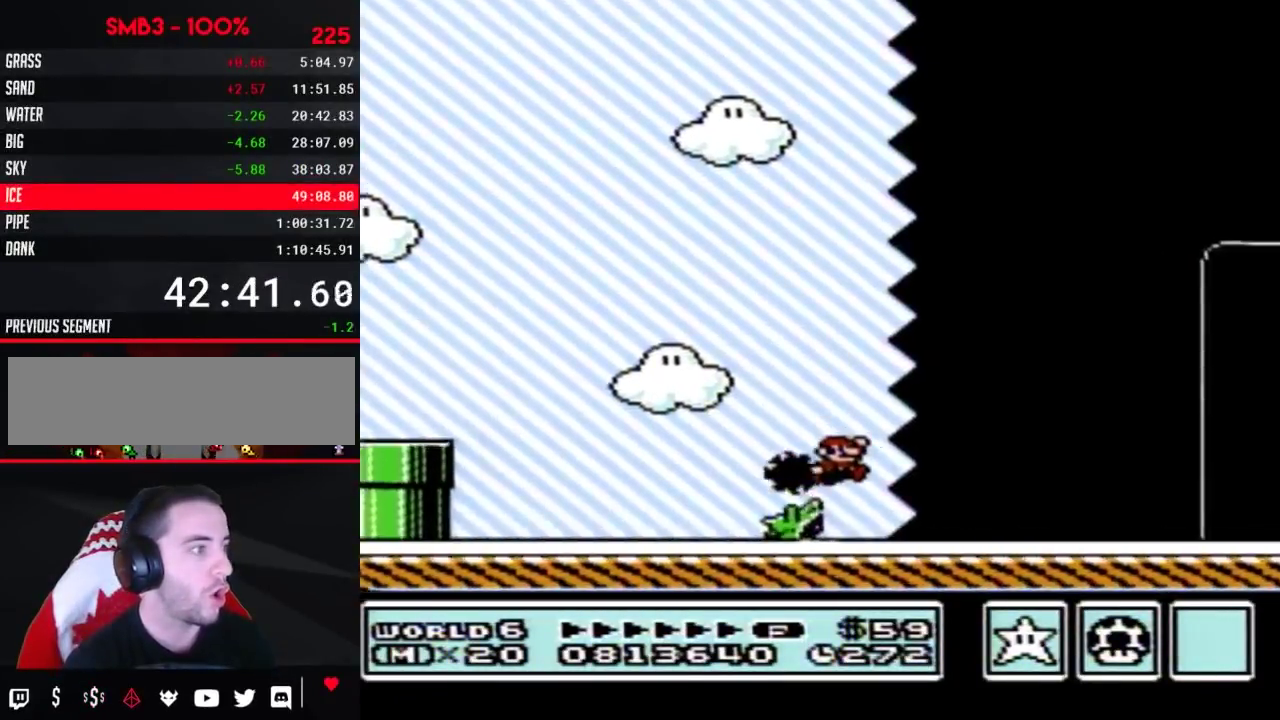
{"buttons": ["B", "DPAD_RIGHT"], "events": []}
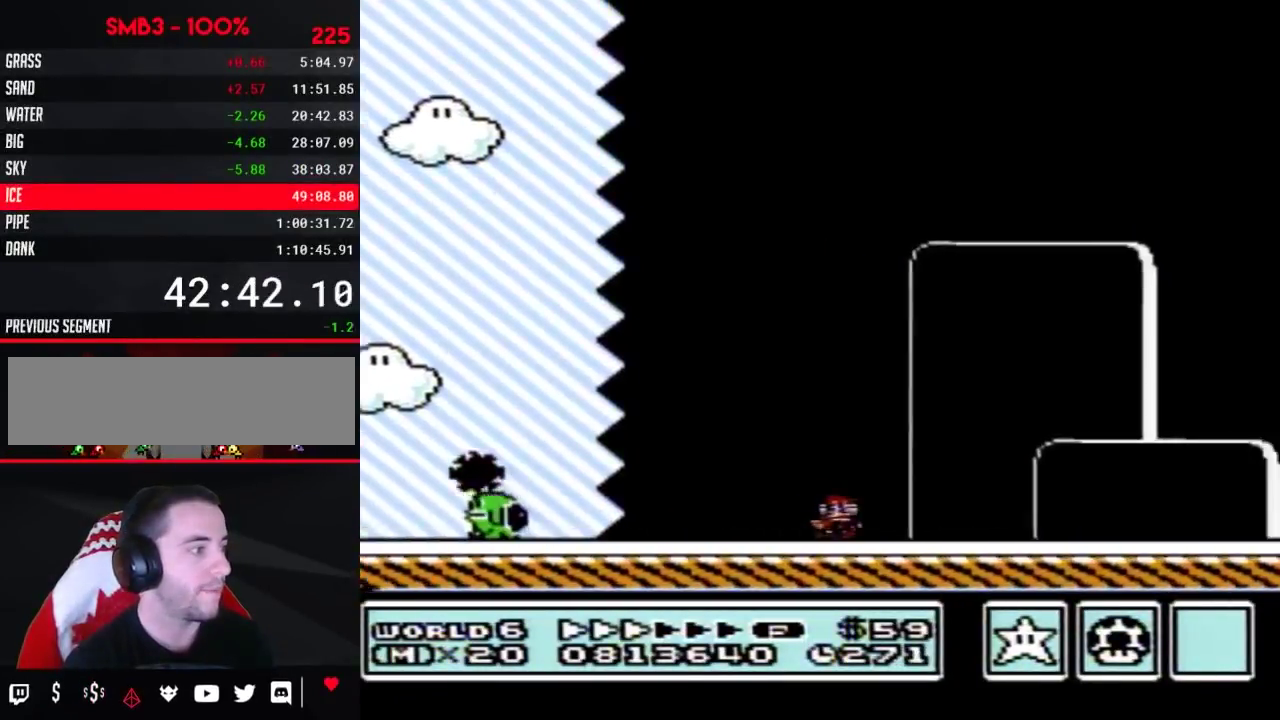
{"buttons": ["B", "DPAD_RIGHT"], "events": []}
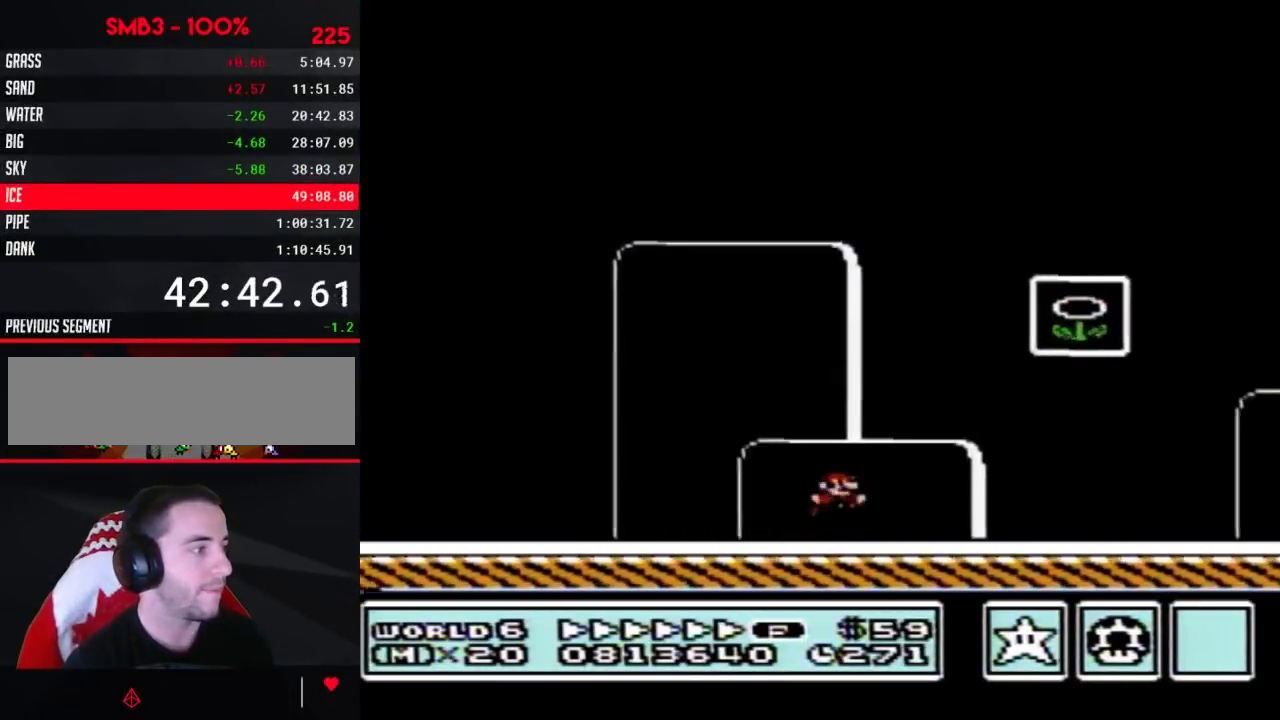
{"buttons": [], "events": [[33, "A", "down"], [400, "A", "up"], [433, "B", "up"], [433, "DPAD_RIGHT", "up"]]}